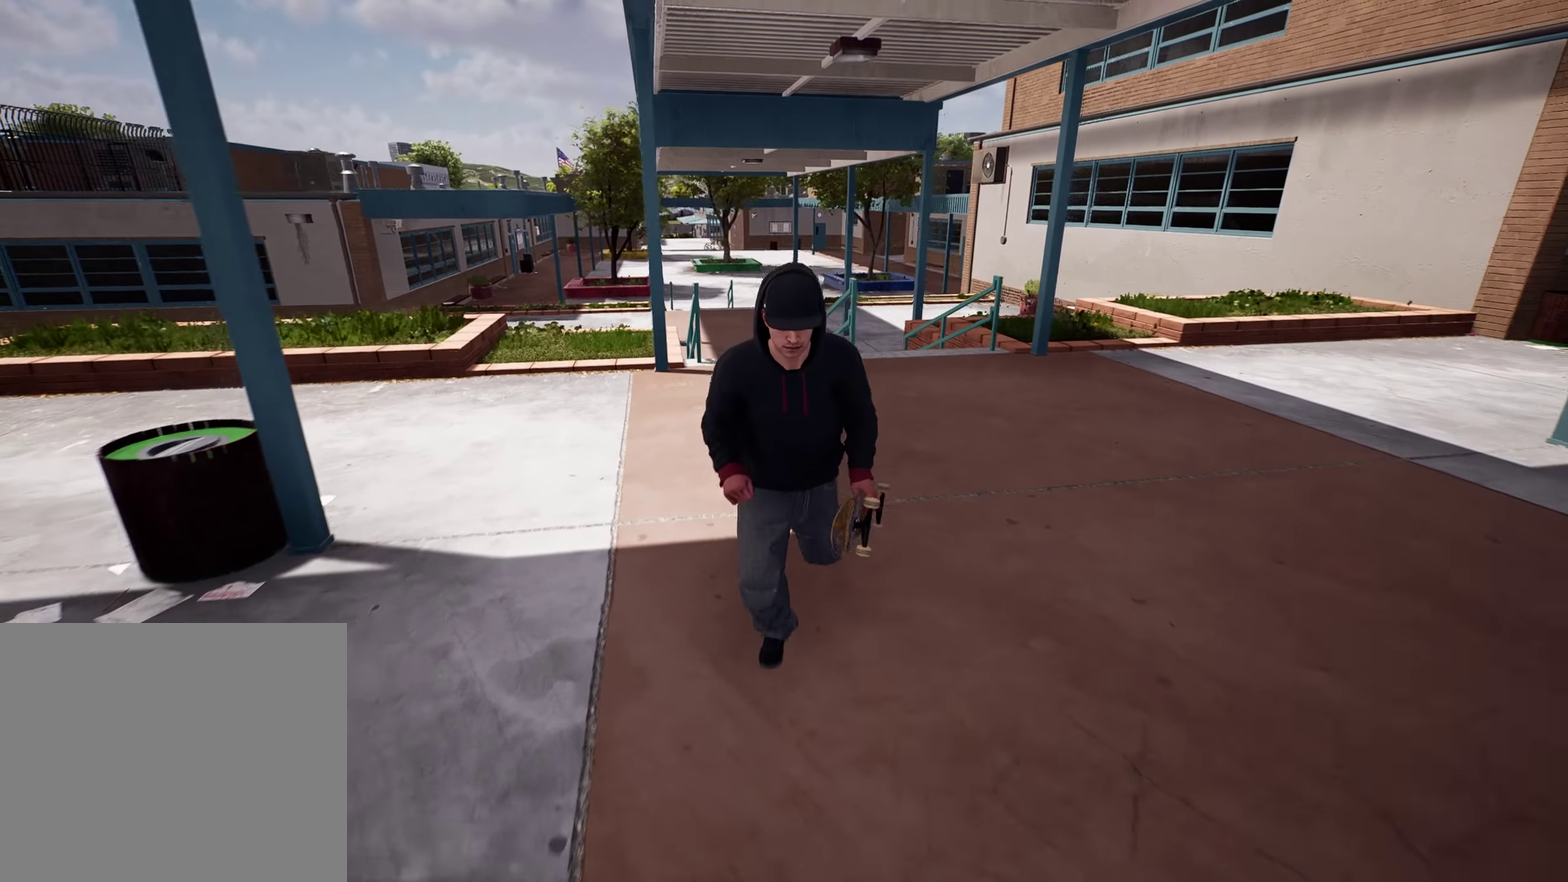
Gameplay with a controller (Xbox layout); each line is a JSON object with the inputs held at the frame after it (dt_ms = milliseconds from this image to that frame). "events" lists button and stick changes between this image and that frame as [ms after this image, input, new state], when the widget could be followed in between. This overlay highlights the sticks when they move; stick clicks (L3 R3) are not distinguishable. Not read: DPAD_UP L3 R3.
{"dt_ms": 500, "buttons": [], "left_stick": "up", "right_stick": "center", "events": [[500, "left_stick", "up"]]}
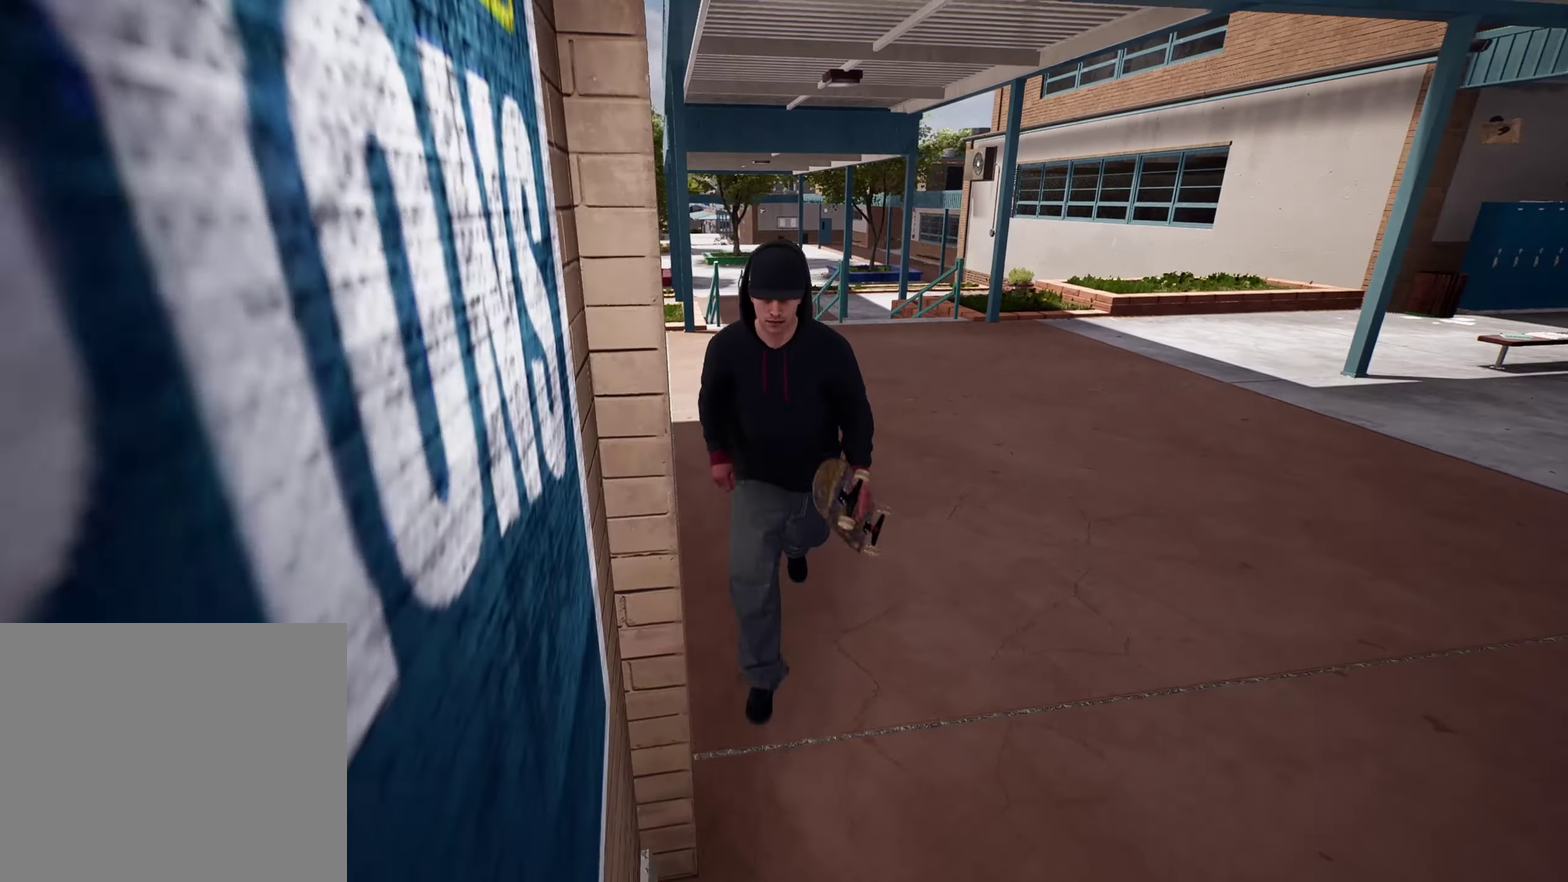
{"dt_ms": 300, "buttons": [], "left_stick": "up", "right_stick": "center"}
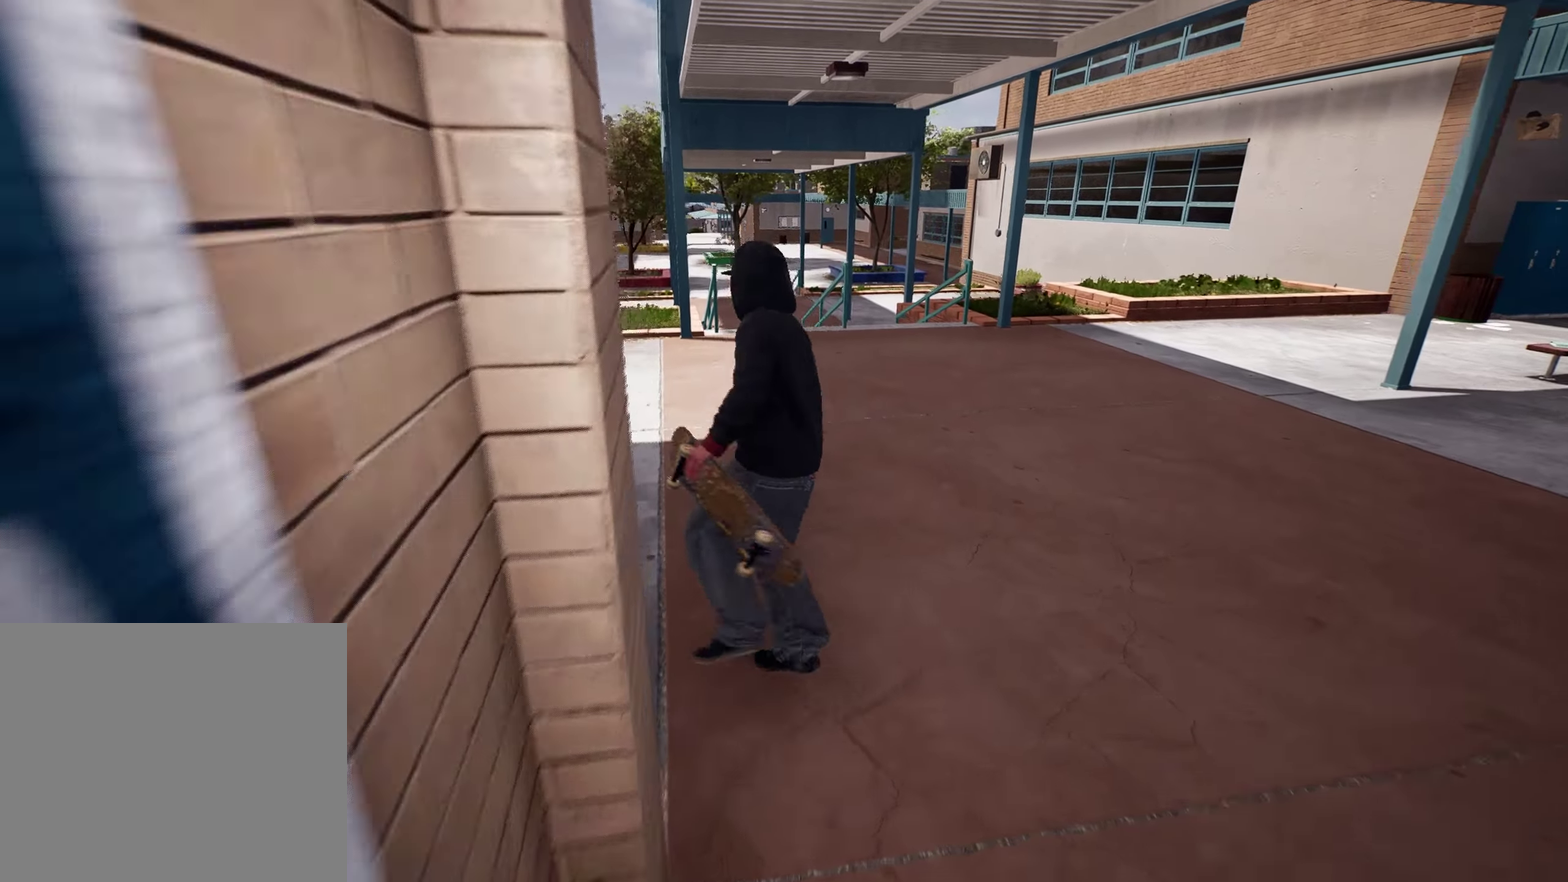
{"dt_ms": 800, "buttons": [], "left_stick": "up", "right_stick": "center", "events": [[167, "left_stick", "center"], [350, "DPAD_DOWN", "down"], [650, "DPAD_DOWN", "up"], [800, "left_stick", "up"]]}
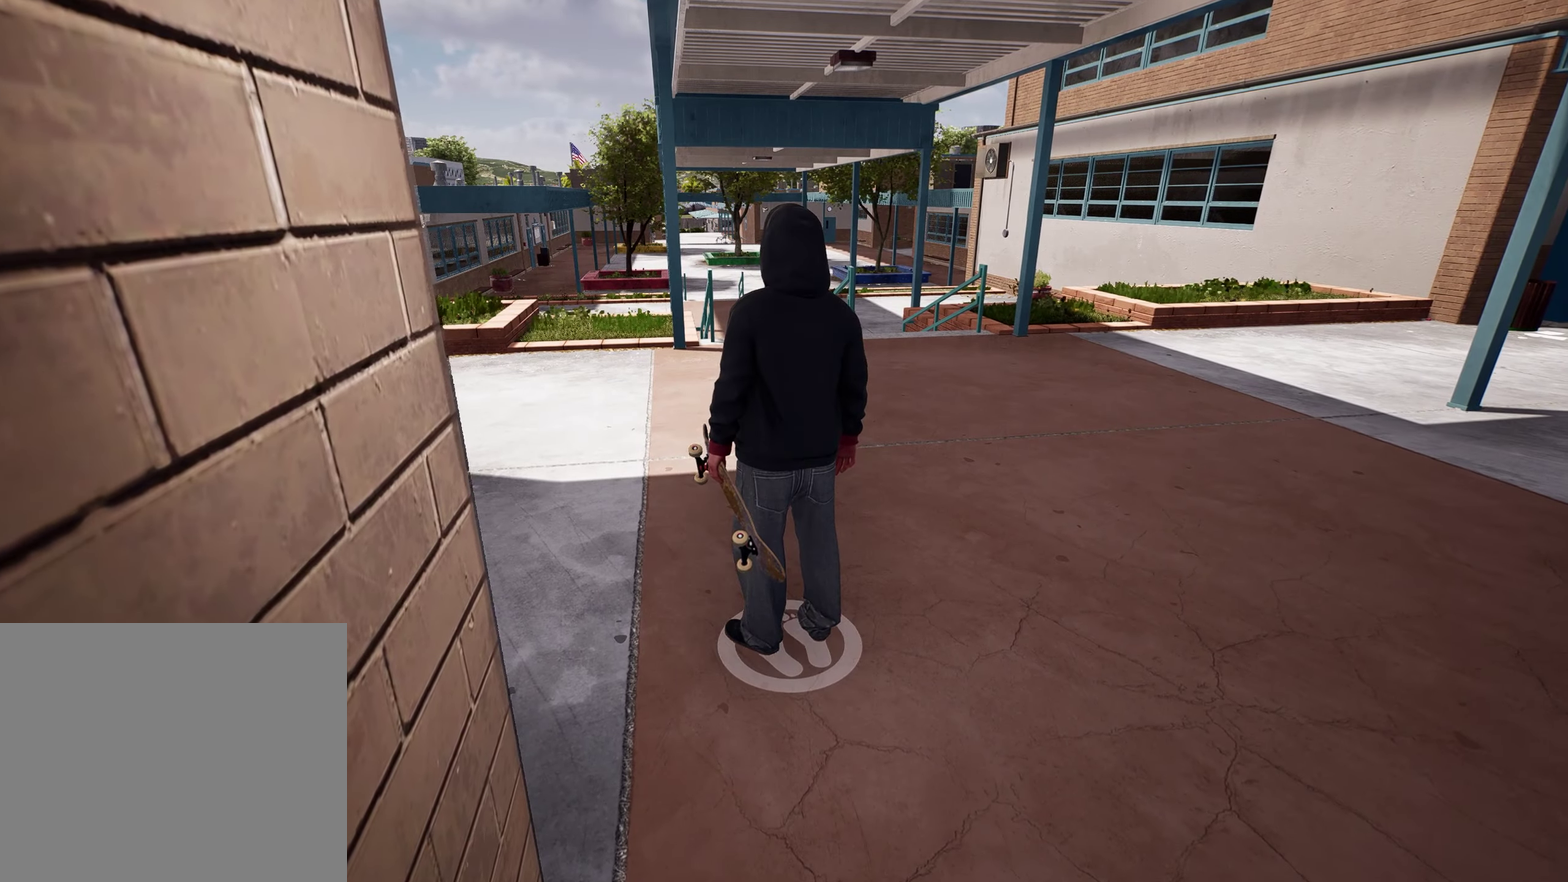
{"dt_ms": 400, "buttons": ["R2"], "left_stick": "center", "right_stick": "center", "events": [[133, "Y", "down"], [267, "Y", "up"], [350, "left_stick", "center"], [367, "R2", "down"]]}